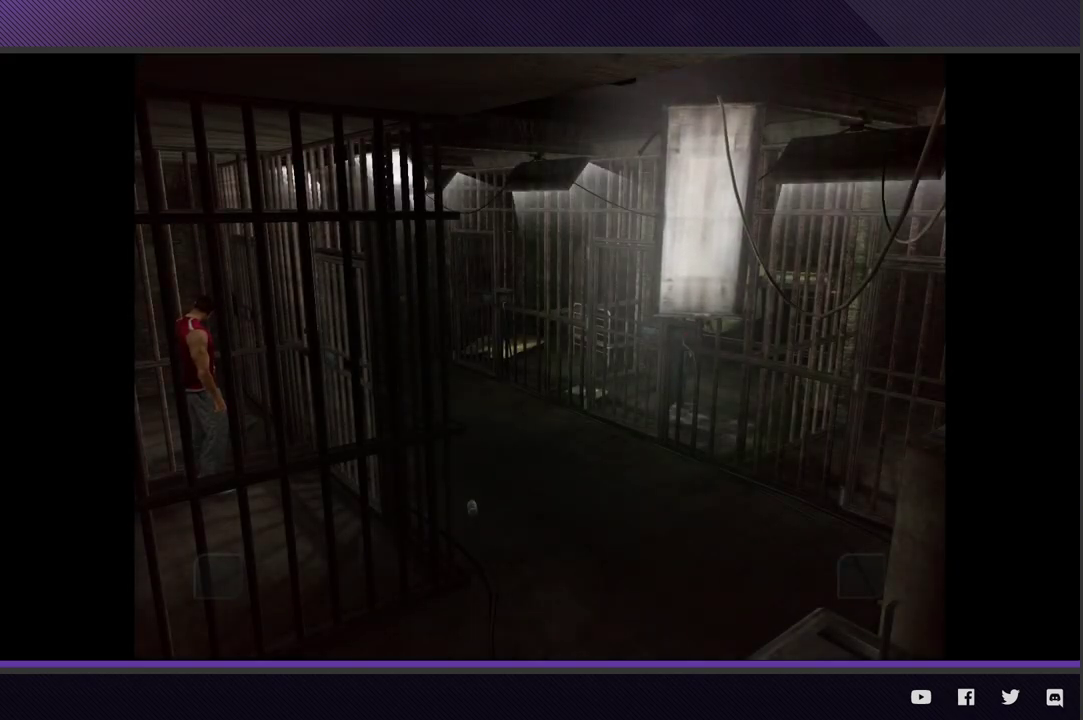
Gameplay with a controller (Xbox layout); each line is a JSON object with the inputs held at the frame after it. "events" lists button and stick changes between this image and that frame as [ms after this image, input, new state], when the widget could be followed in between.
{"buttons": [], "left_stick": "up-left", "right_stick": "center", "events": [[83, "A", "up"], [167, "A", "down"], [267, "A", "up"], [350, "A", "down"], [450, "A", "up"]]}
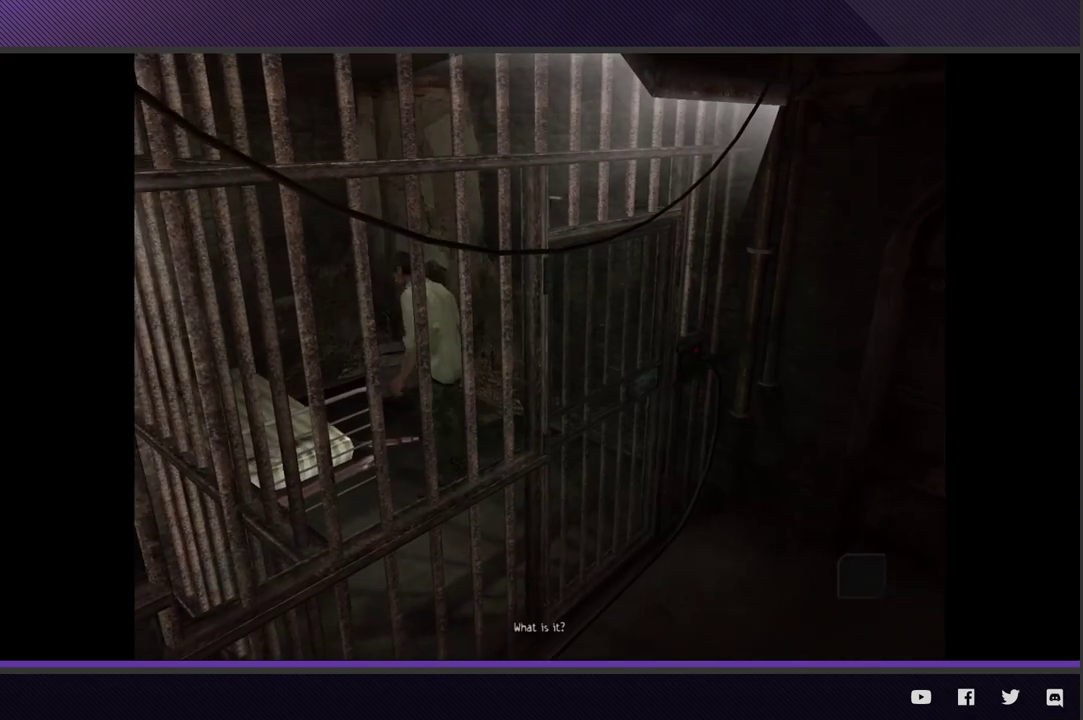
{"buttons": [], "left_stick": "center", "right_stick": "center", "events": [[33, "A", "down"], [100, "A", "up"], [250, "left_stick", "center"], [350, "Y", "down"], [500, "Y", "up"]]}
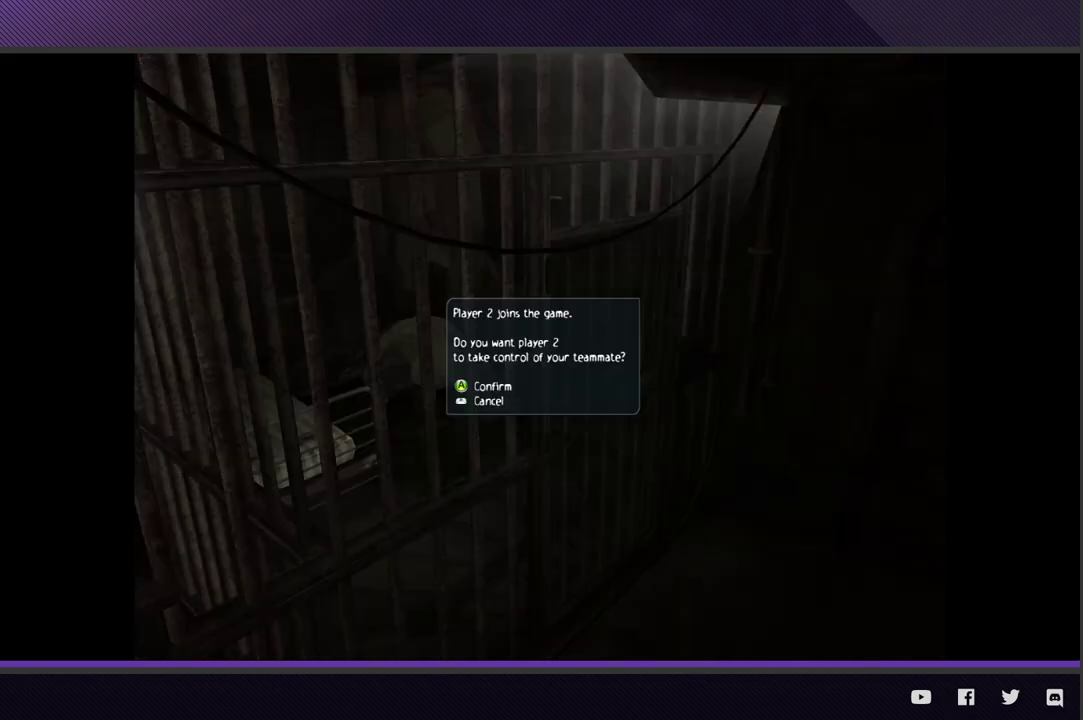
{"buttons": [], "left_stick": "center", "right_stick": "center", "events": []}
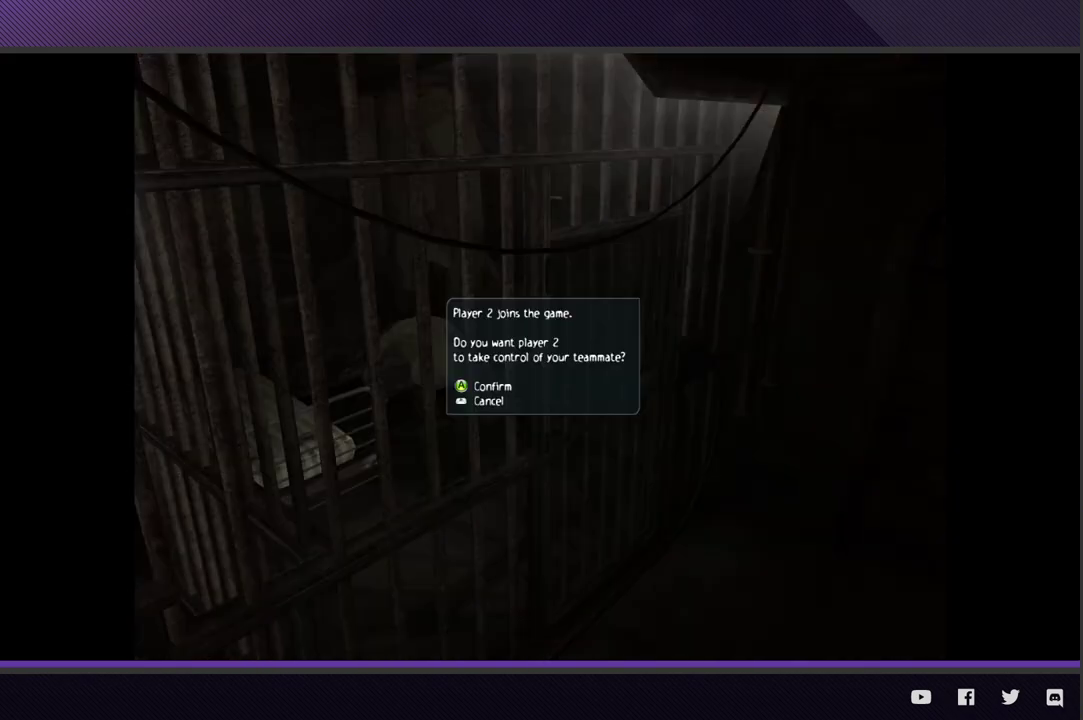
{"buttons": [], "left_stick": "center", "right_stick": "center", "events": []}
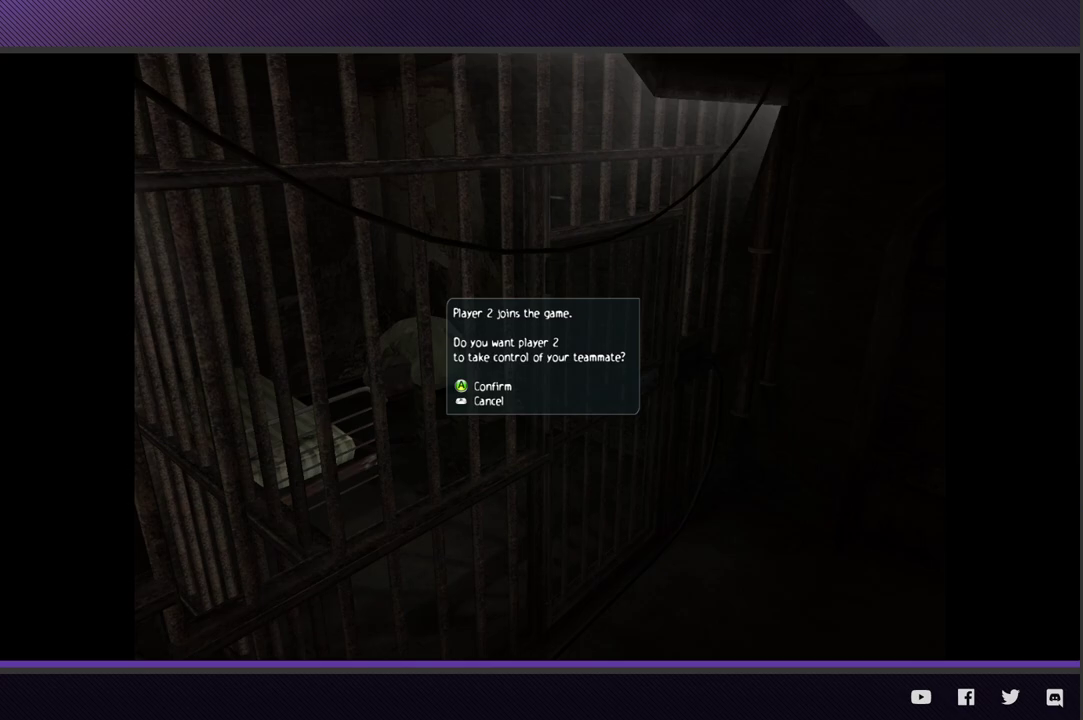
{"buttons": ["START"], "left_stick": "center", "right_stick": "center", "events": [[450, "START", "down"]]}
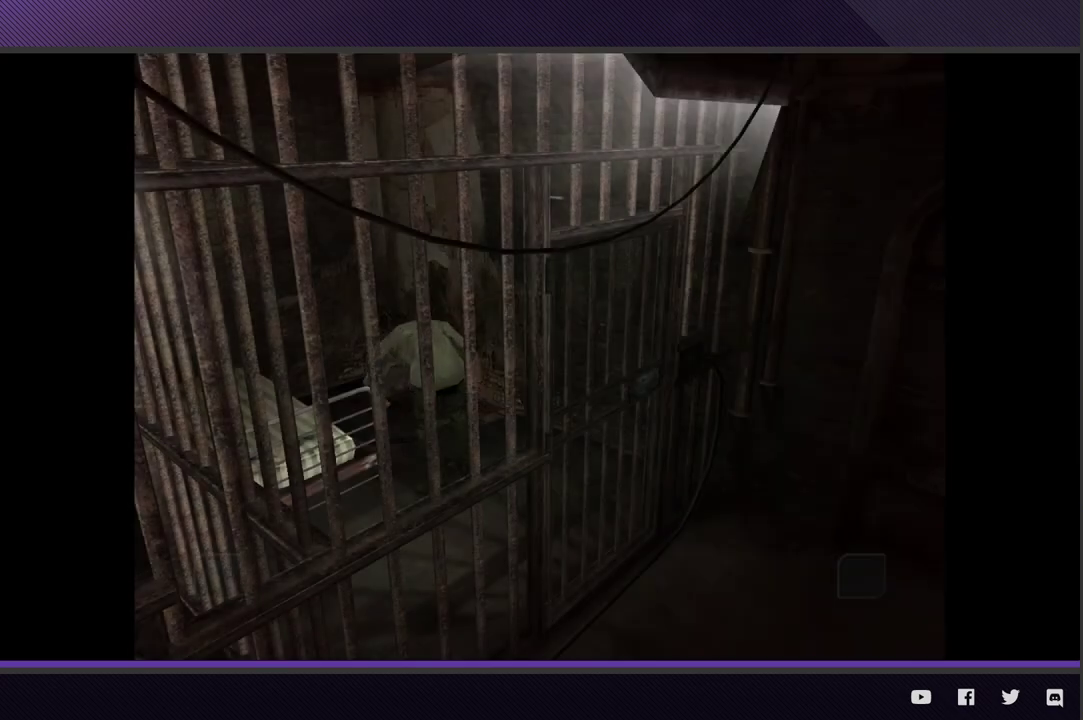
{"buttons": [], "left_stick": "center", "right_stick": "center", "events": [[100, "START", "up"]]}
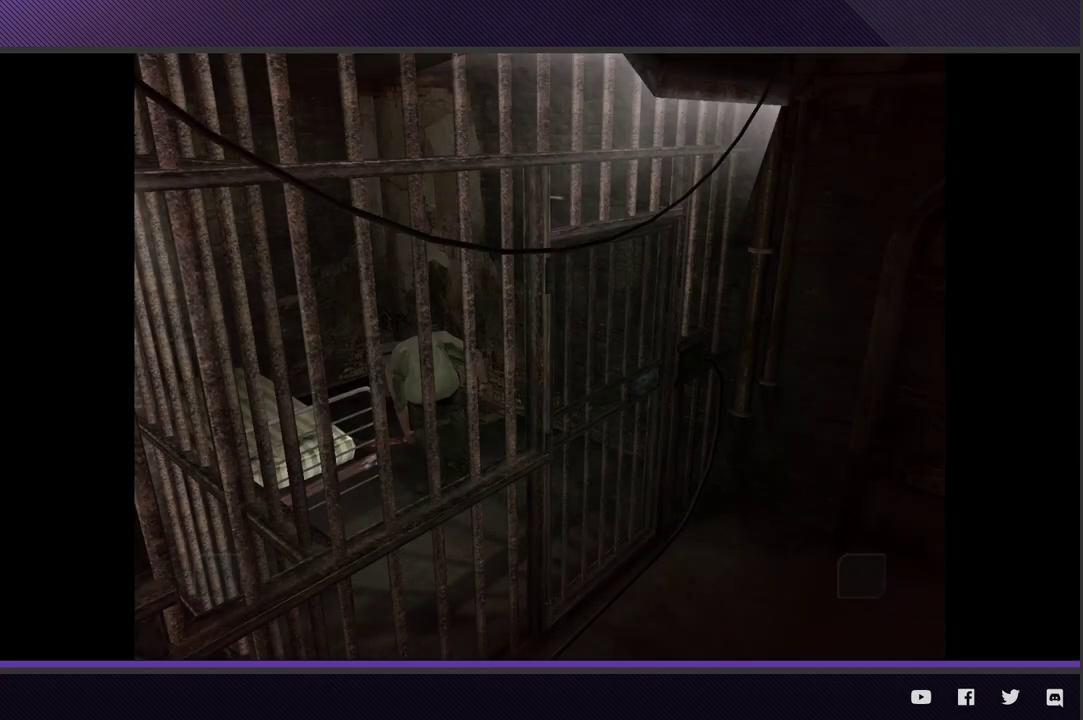
{"buttons": ["Y"], "left_stick": "center", "right_stick": "center", "events": [[400, "Y", "down"]]}
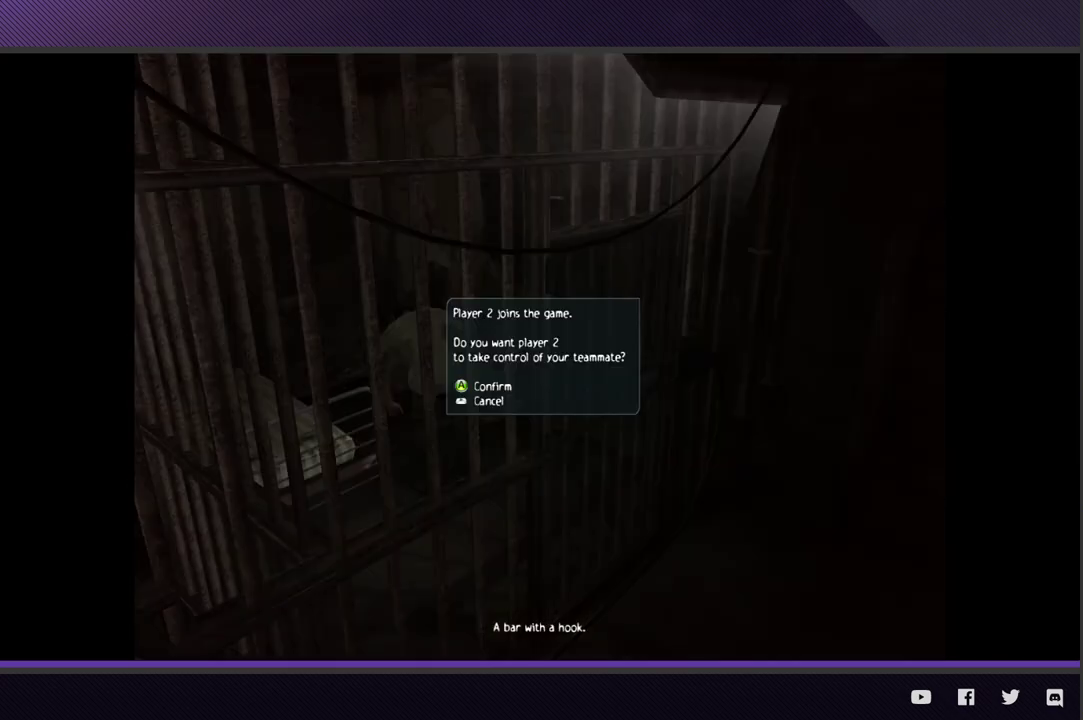
{"buttons": [], "left_stick": "center", "right_stick": "center", "events": [[17, "Y", "up"]]}
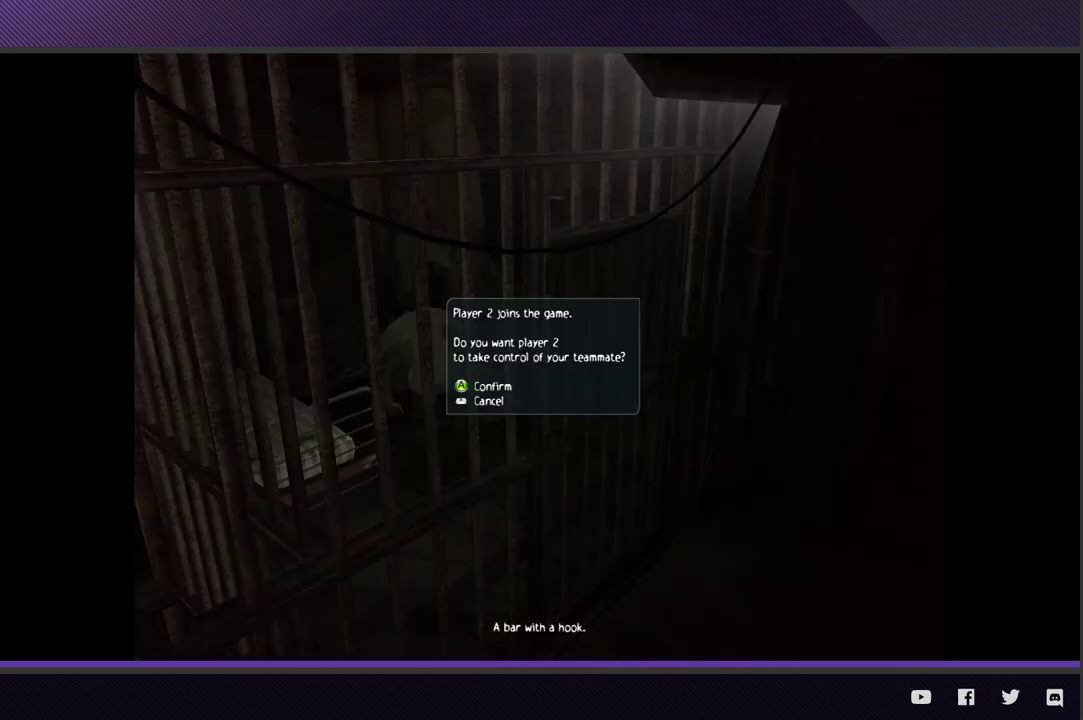
{"buttons": [], "left_stick": "center", "right_stick": "center", "events": [[50, "A", "down"], [167, "A", "up"], [333, "Y", "down"], [450, "Y", "up"]]}
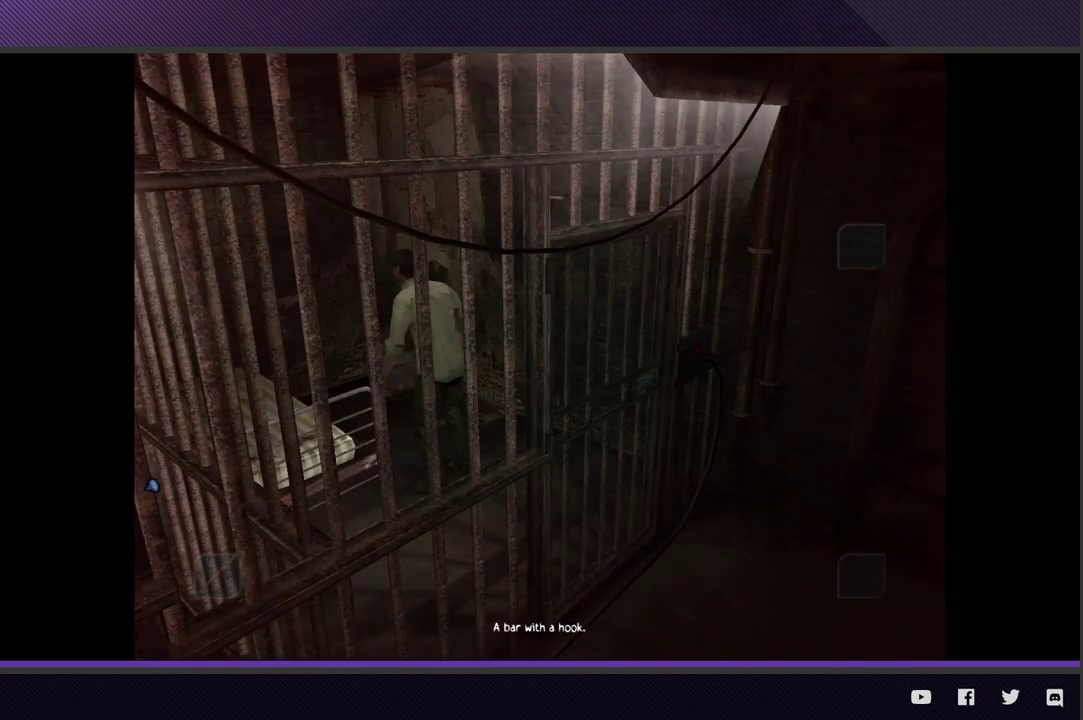
{"buttons": [], "left_stick": "down", "right_stick": "center", "events": [[267, "left_stick", "down"]]}
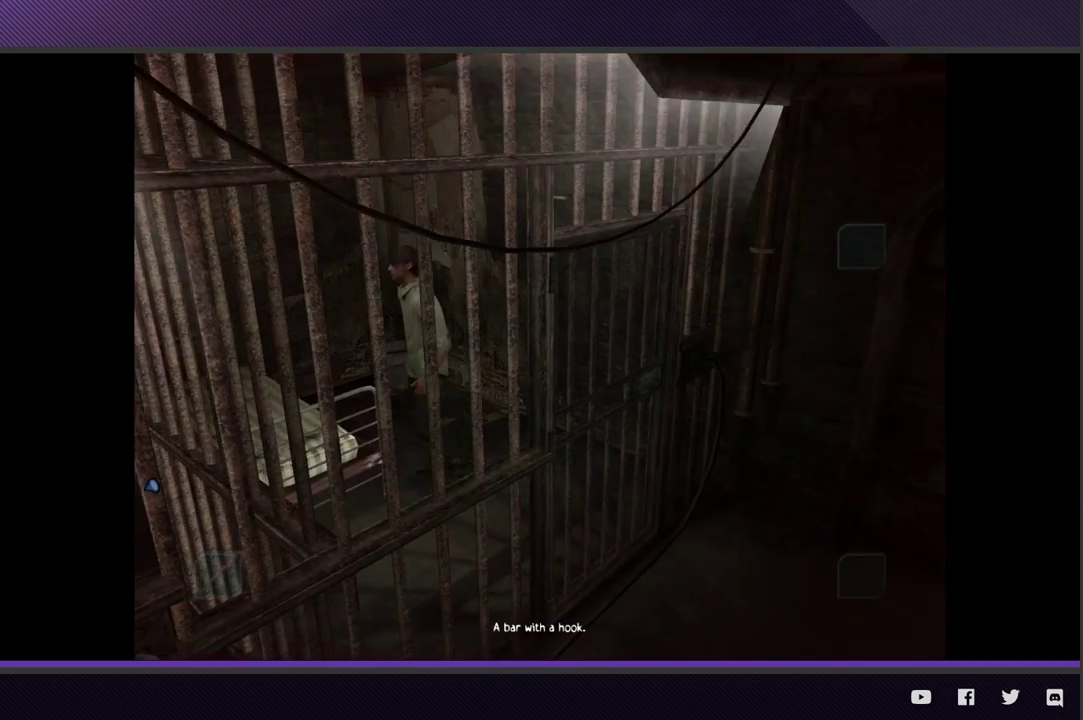
{"buttons": [], "left_stick": "down", "right_stick": "center", "events": [[67, "left_stick", "center"], [150, "left_stick", "down"], [300, "left_stick", "down-right"], [483, "left_stick", "down"]]}
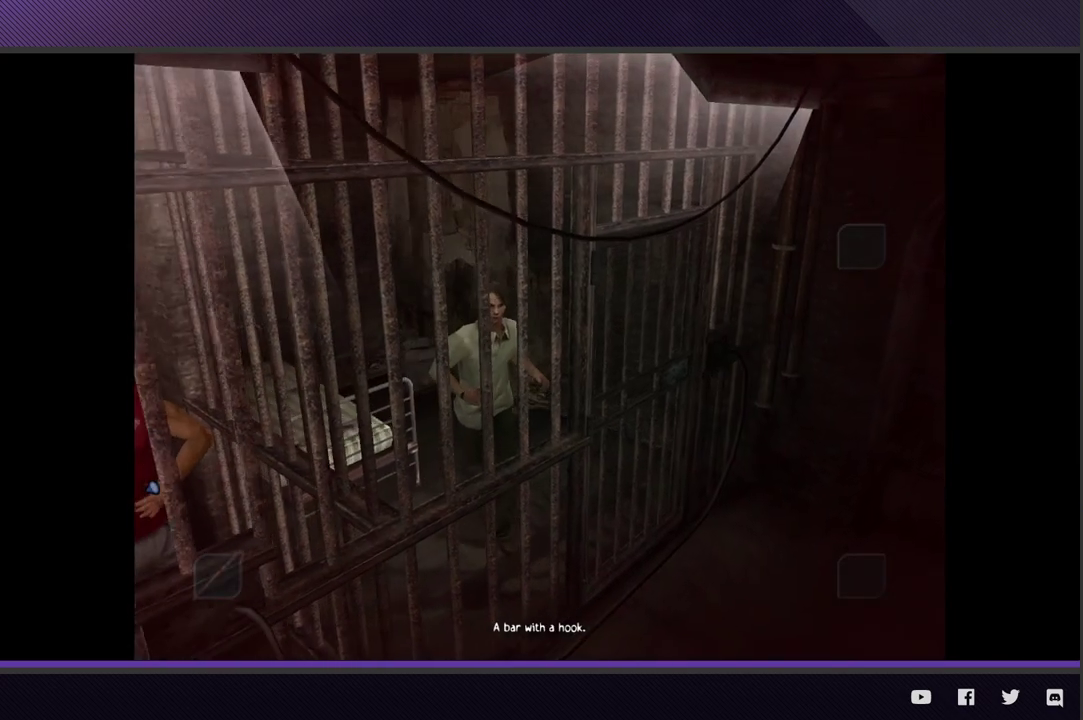
{"buttons": [], "left_stick": "center", "right_stick": "center", "events": [[50, "left_stick", "down-left"], [250, "left_stick", "center"]]}
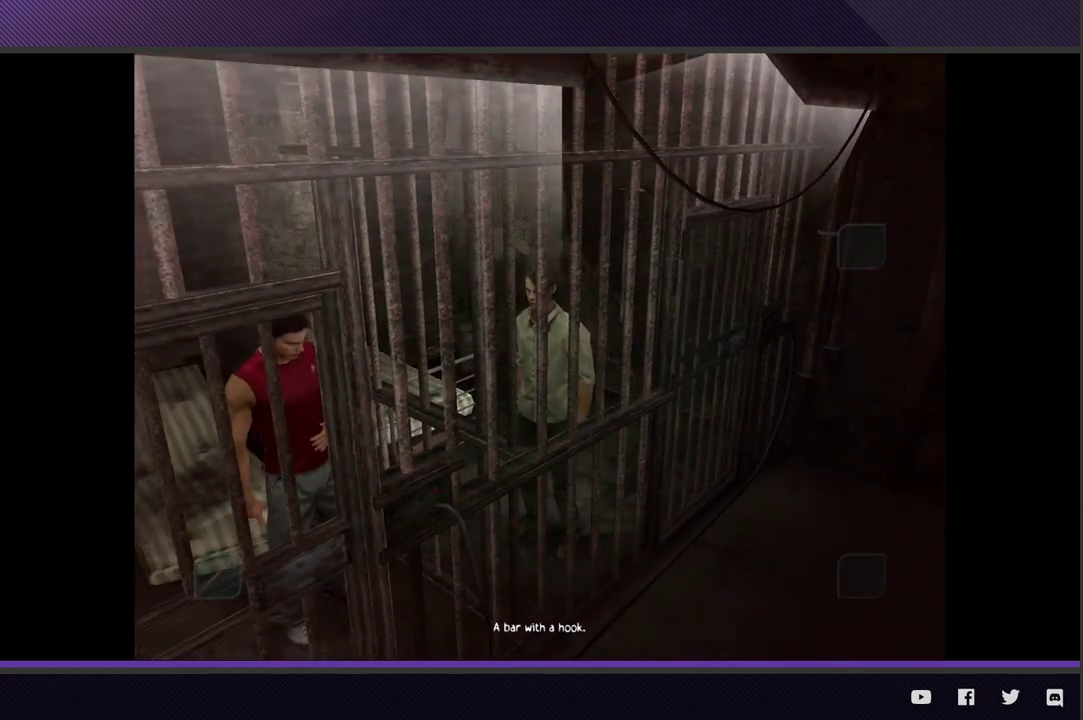
{"buttons": [], "left_stick": "up-right", "right_stick": "center", "events": [[467, "left_stick", "up-right"]]}
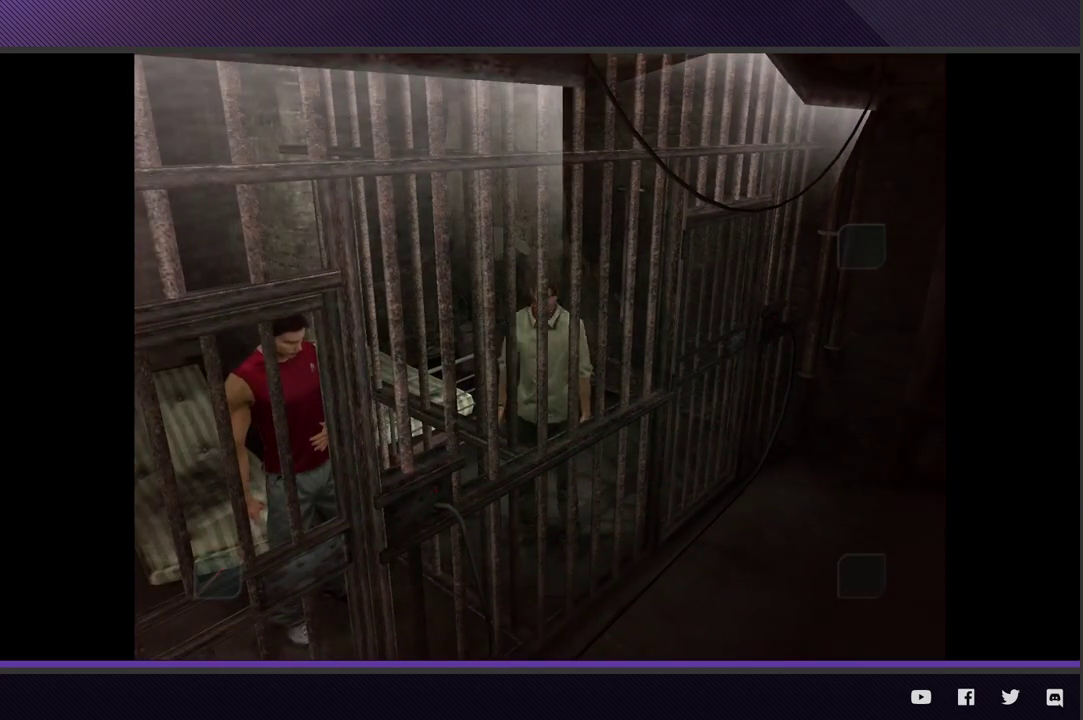
{"buttons": ["Y"], "left_stick": "left", "right_stick": "center", "events": [[217, "left_stick", "up"], [333, "left_stick", "up-left"], [433, "Y", "down"], [433, "left_stick", "left"]]}
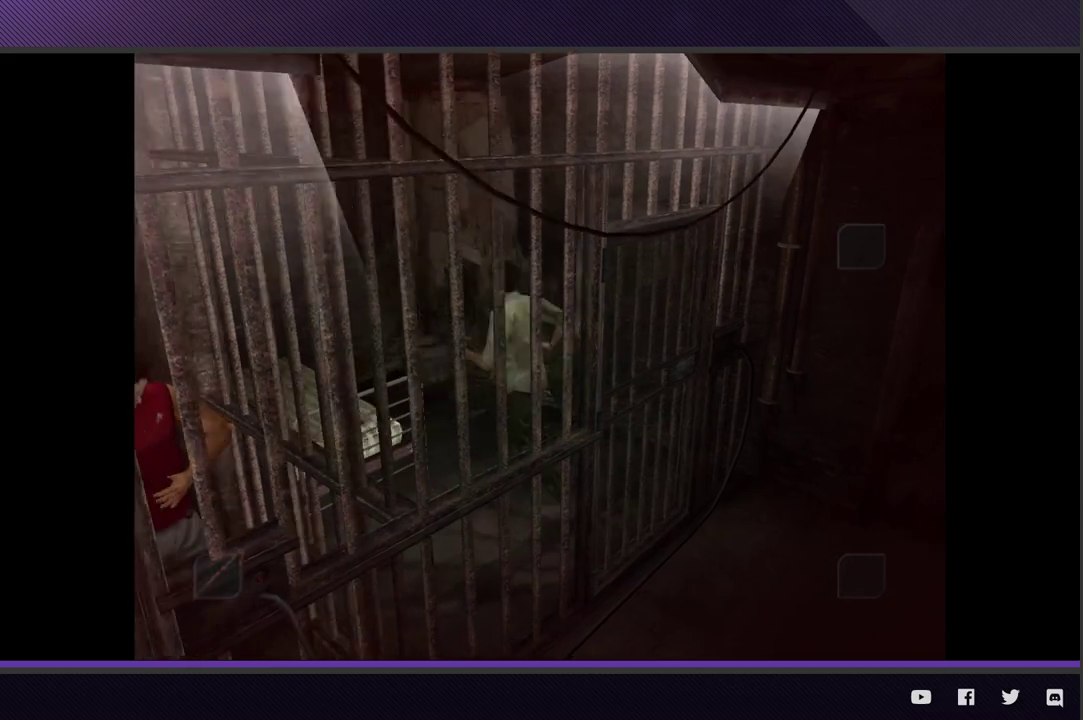
{"buttons": ["Y"], "left_stick": "center", "right_stick": "center", "events": [[33, "Y", "up"], [100, "left_stick", "center"], [433, "Y", "down"]]}
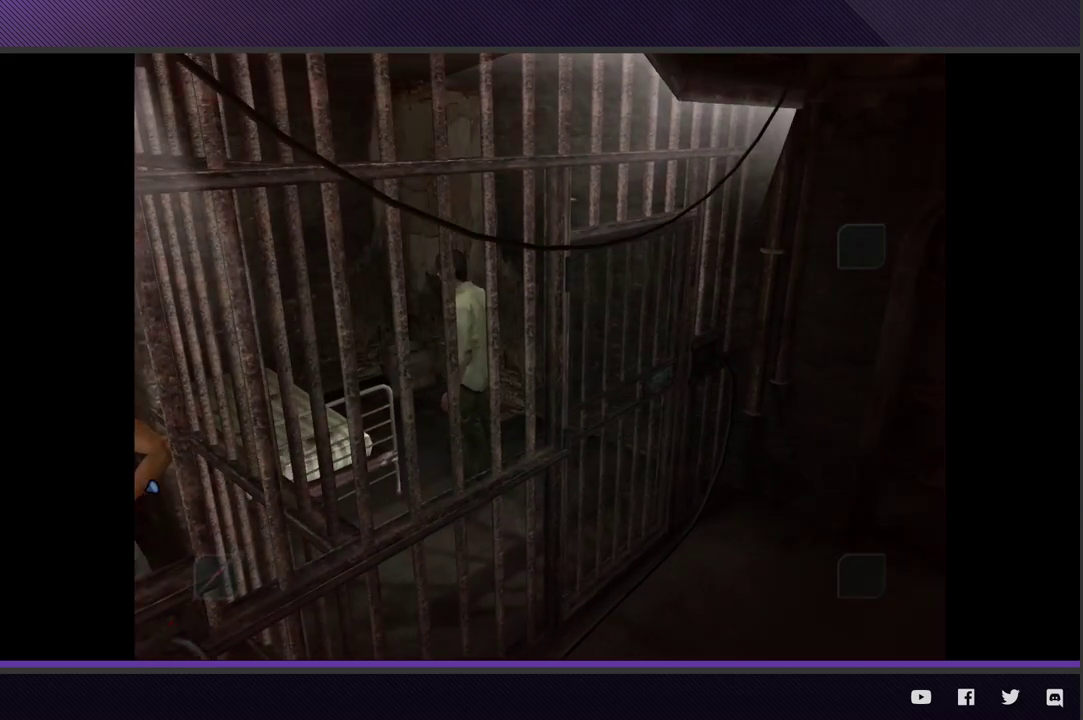
{"buttons": ["Y"], "left_stick": "down", "right_stick": "center", "events": [[50, "Y", "up"], [117, "Y", "down"], [217, "Y", "up"], [283, "Y", "down"], [383, "Y", "up"], [450, "Y", "down"], [500, "left_stick", "down"]]}
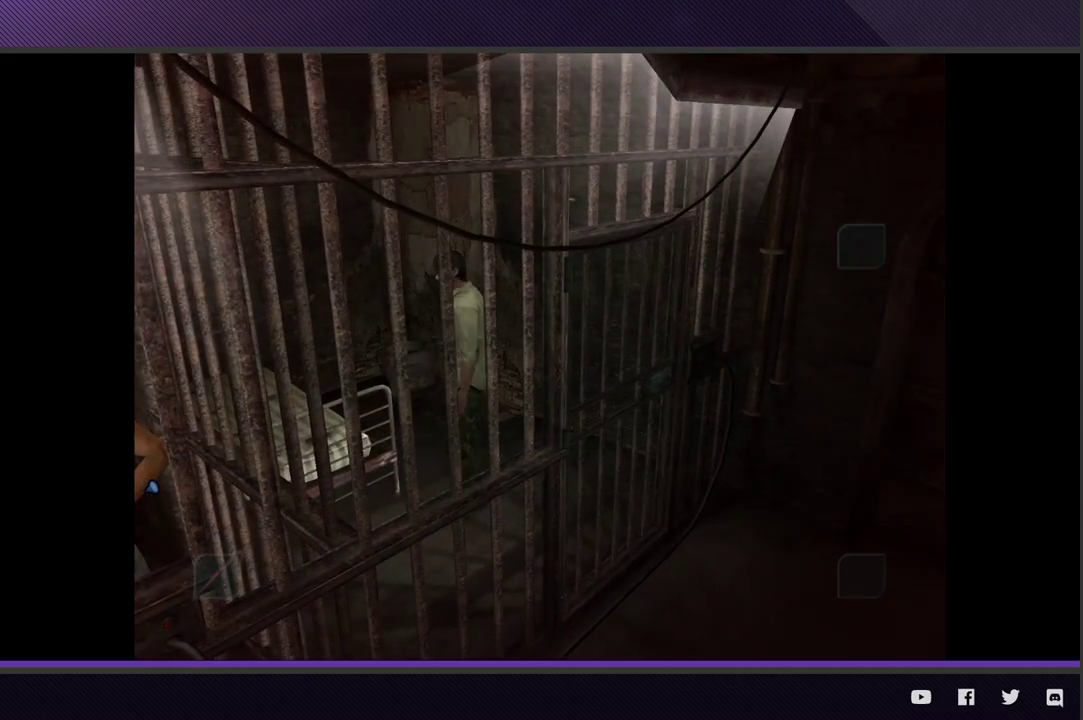
{"buttons": ["Y"], "left_stick": "center", "right_stick": "center", "events": [[33, "Y", "up"], [100, "Y", "down"], [167, "left_stick", "center"], [217, "Y", "up"], [250, "left_stick", "left"], [267, "Y", "down"], [383, "Y", "up"], [417, "left_stick", "center"], [450, "Y", "down"]]}
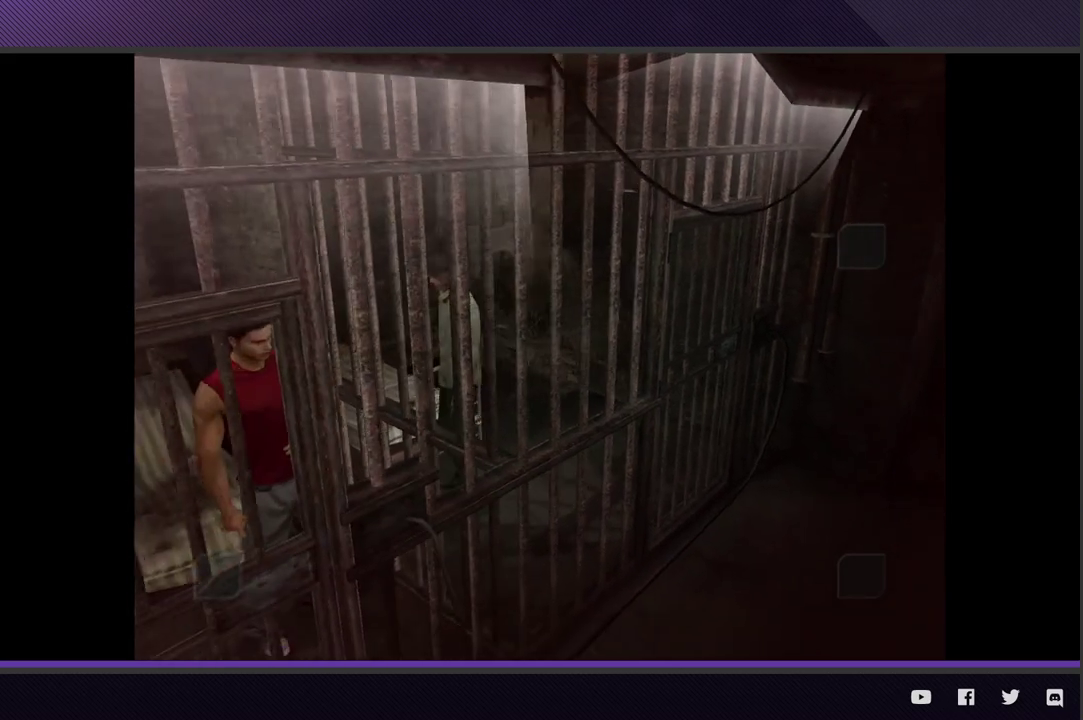
{"buttons": ["Y"], "left_stick": "center", "right_stick": "center", "events": [[50, "Y", "up"], [100, "Y", "down"], [200, "Y", "up"], [267, "Y", "down"], [367, "Y", "up"], [433, "Y", "down"]]}
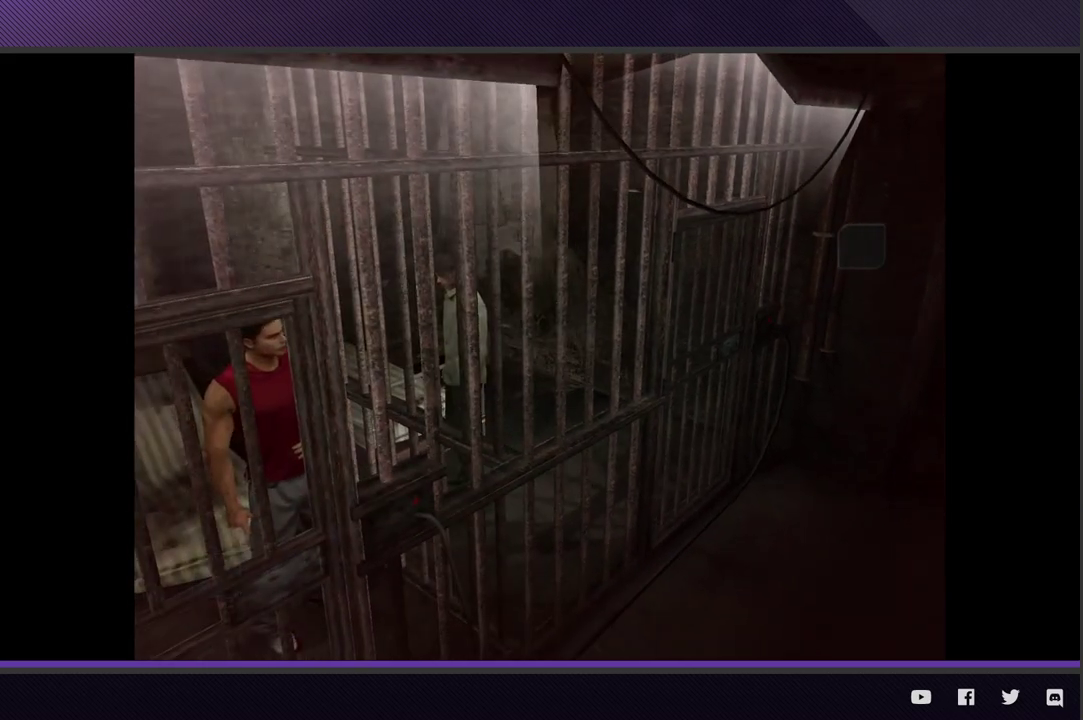
{"buttons": ["Y"], "left_stick": "center", "right_stick": "center", "events": [[50, "Y", "up"], [100, "Y", "down"], [183, "Y", "up"], [183, "left_stick", "up-right"], [250, "Y", "down"], [350, "Y", "up"], [383, "left_stick", "center"], [417, "Y", "down"]]}
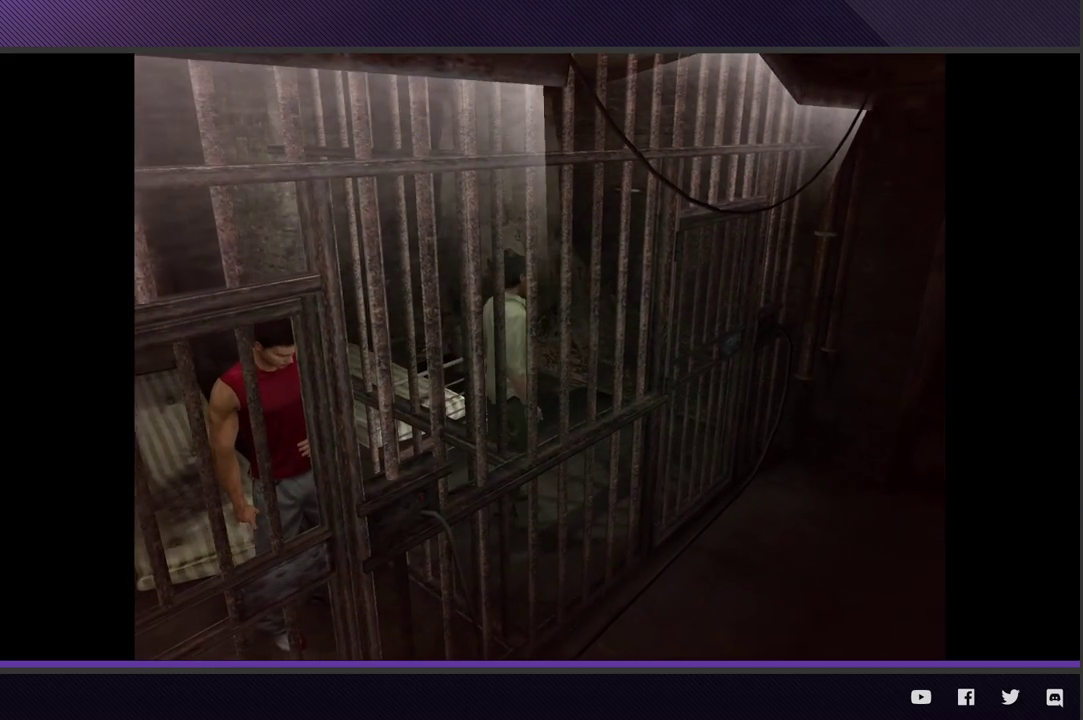
{"buttons": ["Y"], "left_stick": "center", "right_stick": "center", "events": [[33, "Y", "up"], [83, "Y", "down"], [167, "left_stick", "up-right"], [200, "Y", "up"], [300, "Y", "down"], [383, "Y", "up"], [383, "left_stick", "up"], [450, "Y", "down"], [467, "left_stick", "center"]]}
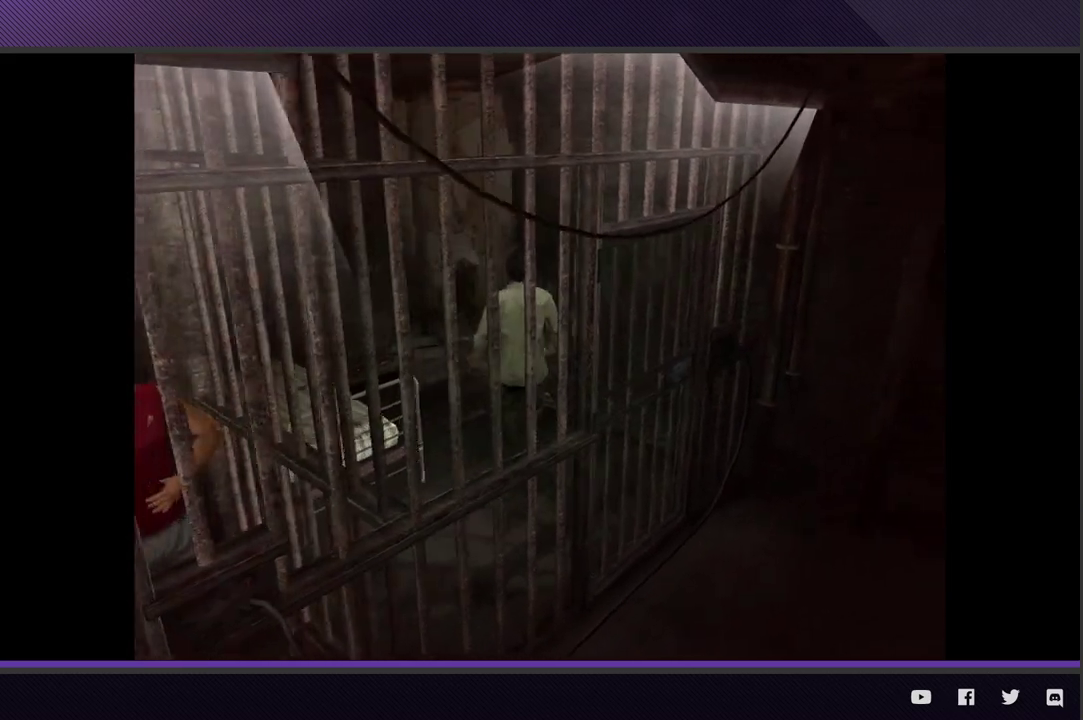
{"buttons": [], "left_stick": "center", "right_stick": "center", "events": [[50, "Y", "up"], [117, "Y", "down"], [217, "Y", "up"], [283, "Y", "down"], [383, "Y", "up"]]}
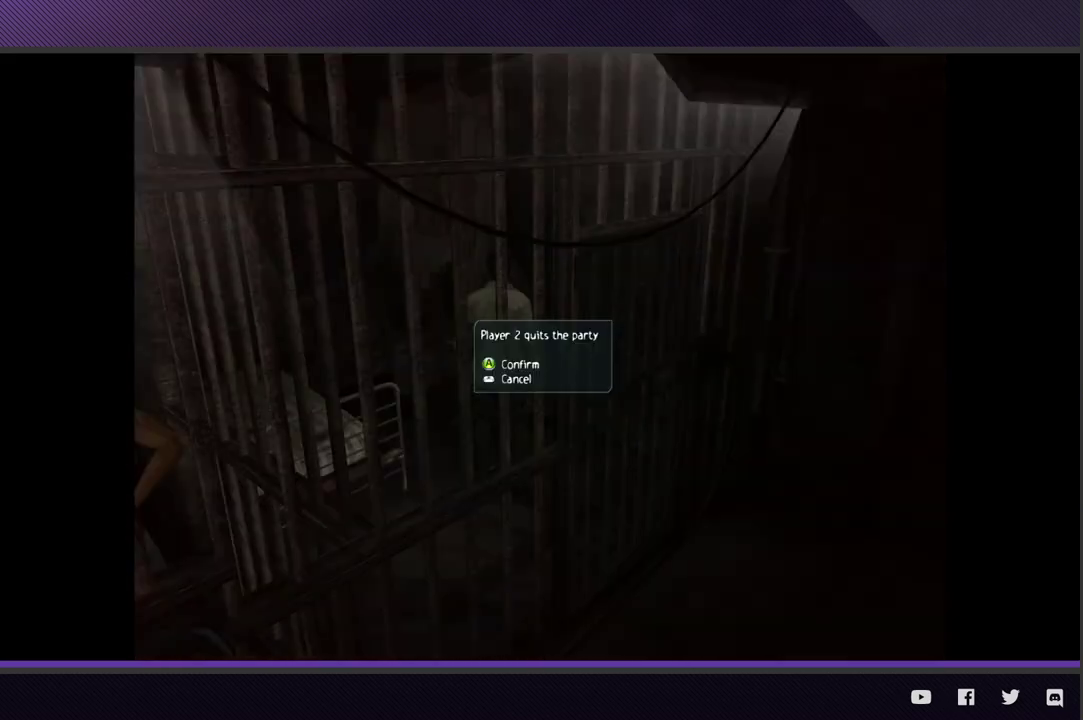
{"buttons": [], "left_stick": "center", "right_stick": "center", "events": [[250, "A", "down"], [367, "A", "up"]]}
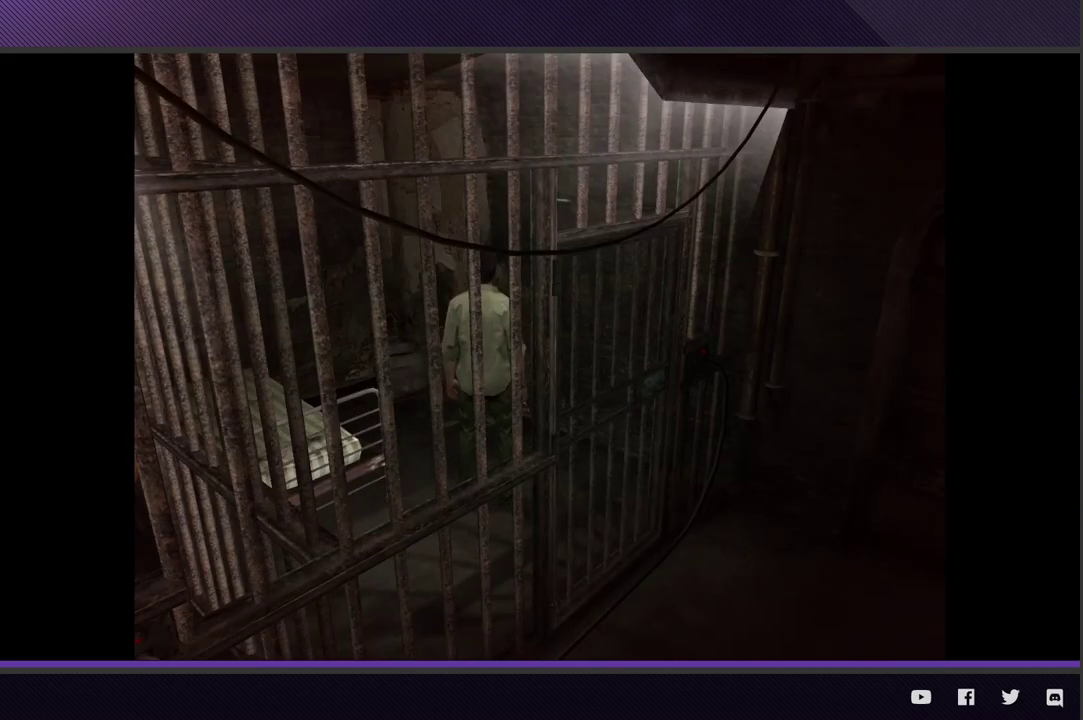
{"buttons": [], "left_stick": "center", "right_stick": "center", "events": [[17, "left_stick", "down"], [150, "left_stick", "center"], [167, "Y", "down"], [283, "Y", "up"]]}
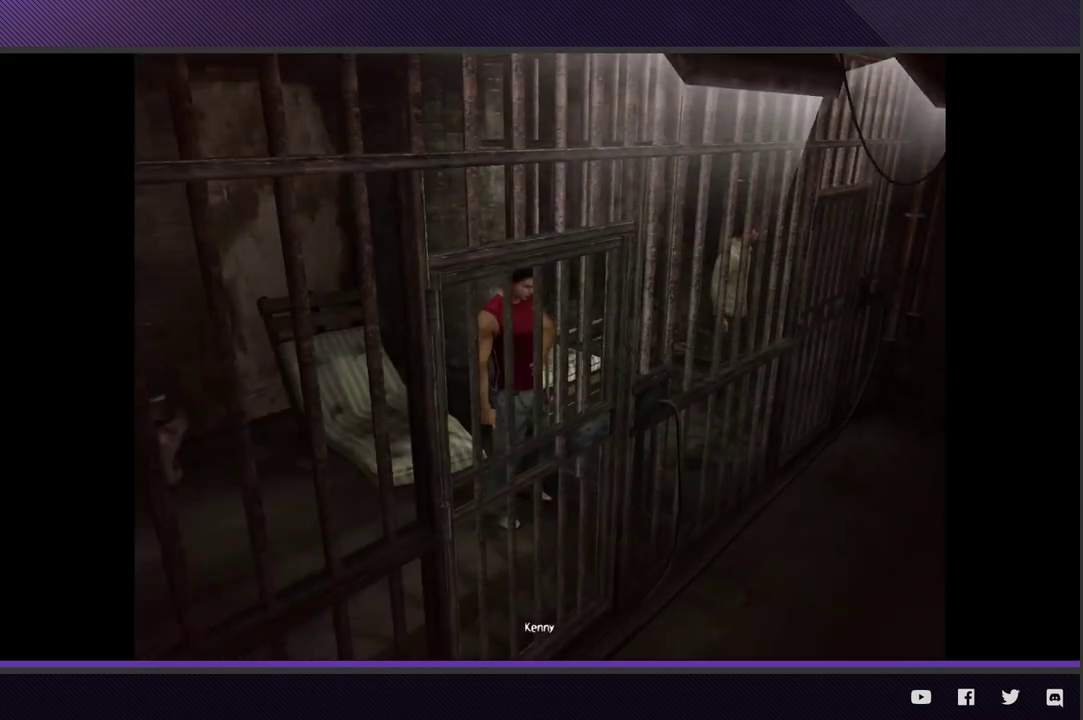
{"buttons": [], "left_stick": "down-left", "right_stick": "center", "events": [[33, "left_stick", "down-left"]]}
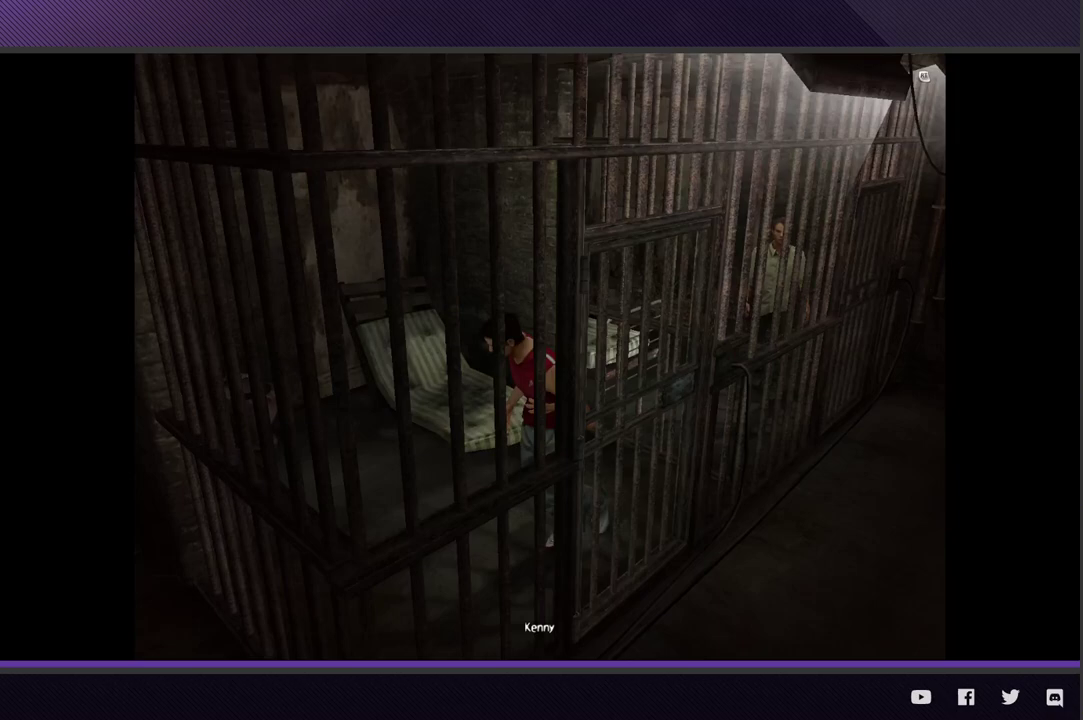
{"buttons": [], "left_stick": "down-left", "right_stick": "center", "events": []}
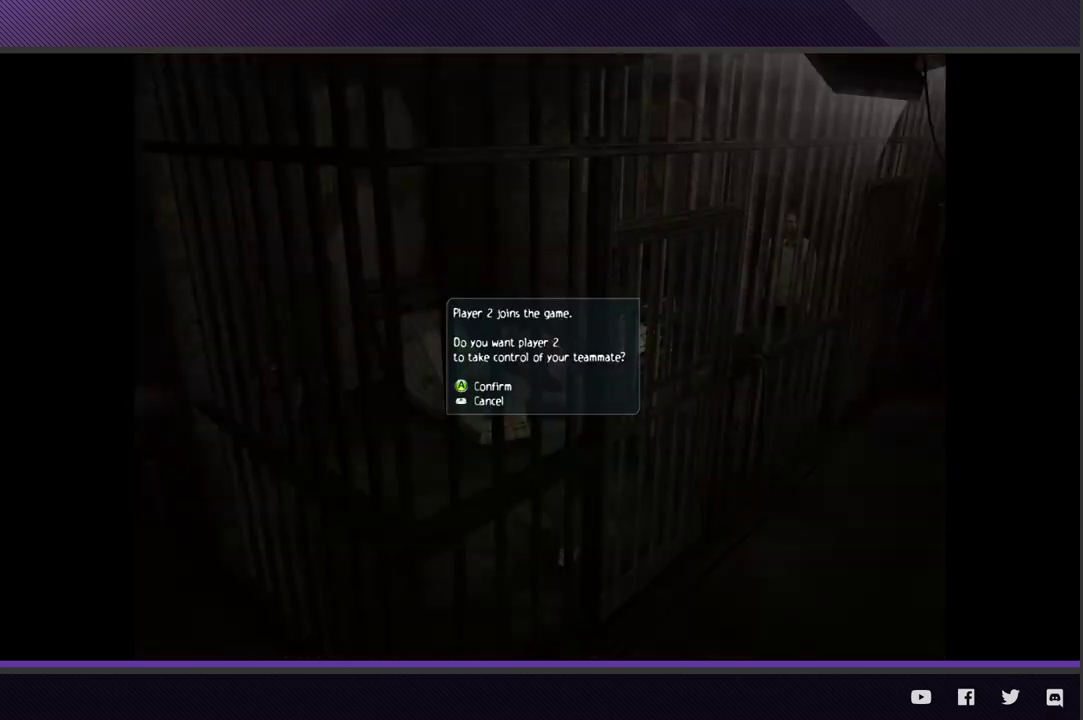
{"buttons": [], "left_stick": "down-left", "right_stick": "center", "events": [[17, "A", "down"], [17, "left_stick", "center"], [117, "A", "up"], [167, "left_stick", "down-left"]]}
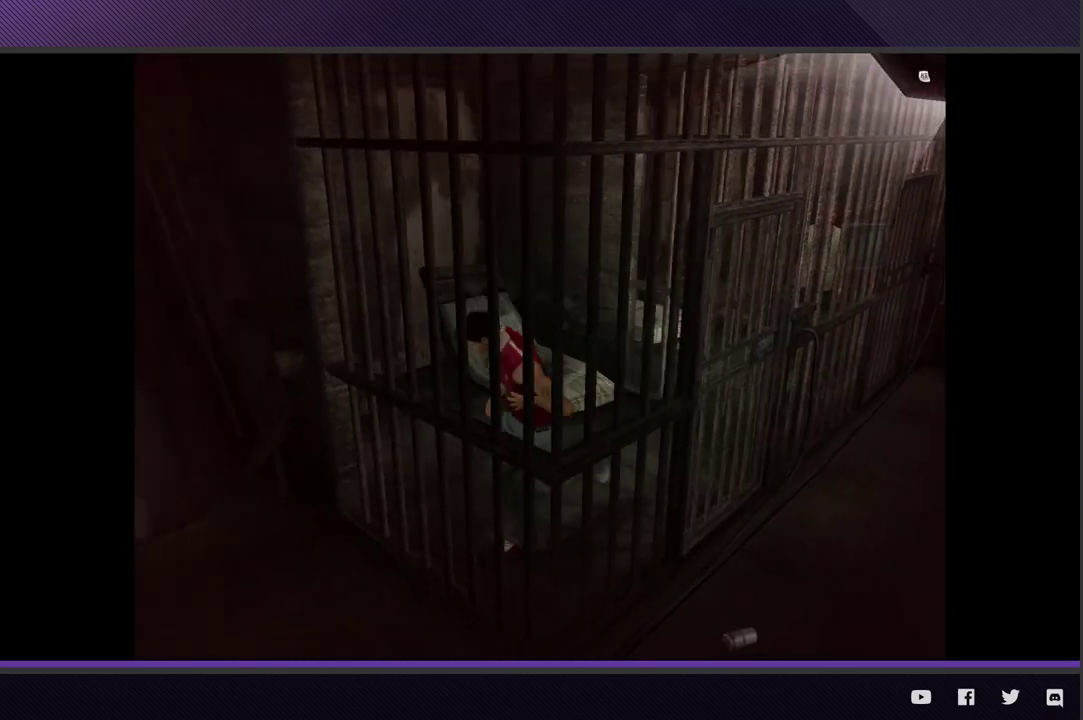
{"buttons": ["L1"], "left_stick": "center", "right_stick": "center", "events": [[133, "left_stick", "center"], [150, "L1", "down"]]}
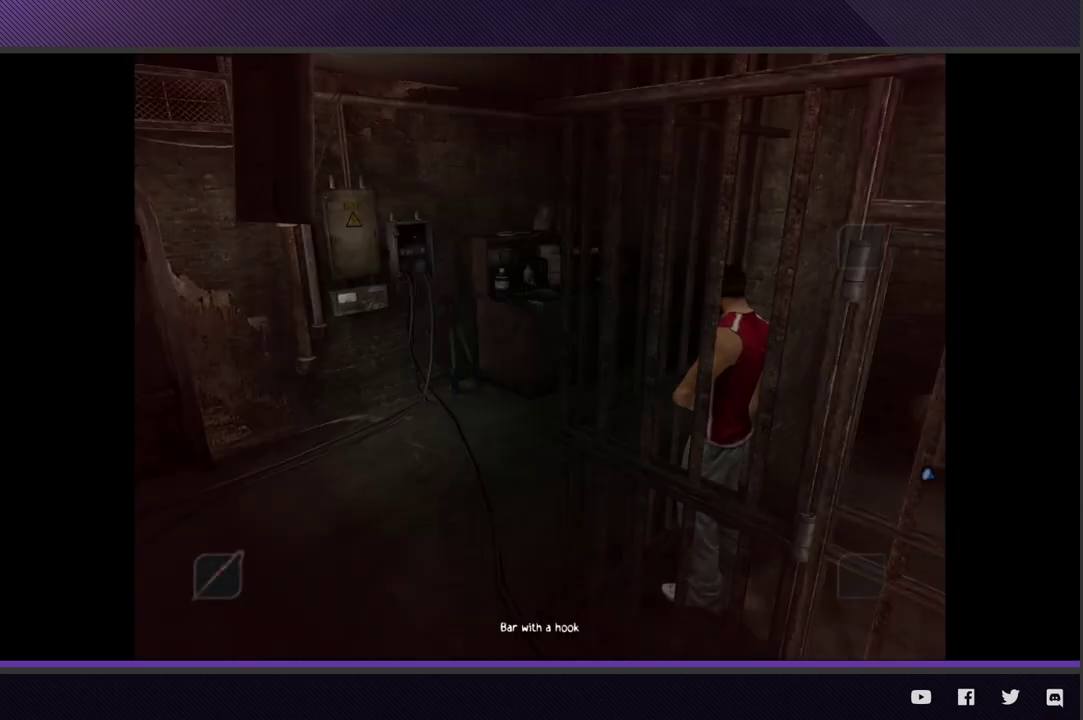
{"buttons": [], "left_stick": "center", "right_stick": "center", "events": [[83, "A", "down"], [183, "A", "up"], [267, "A", "down"], [350, "A", "up"], [467, "L1", "up"]]}